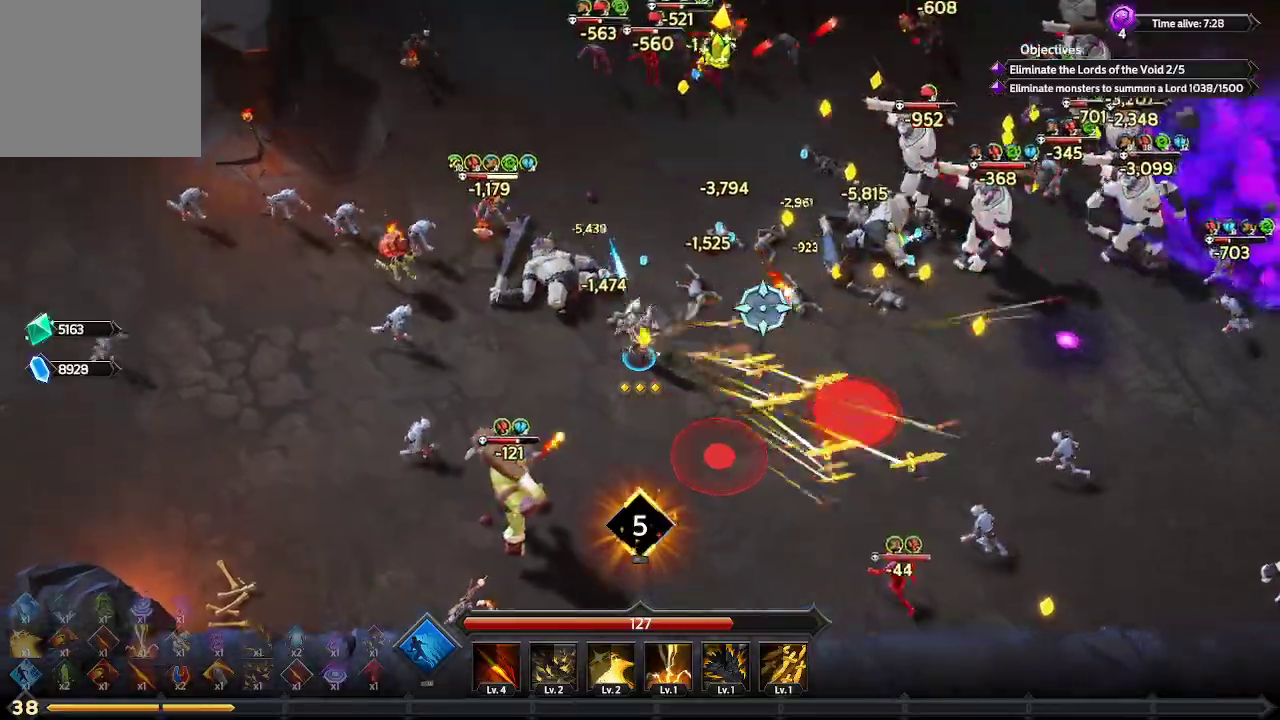
Gameplay with a controller (Xbox layout); each line is a JSON object with the inputs held at the frame after it. "events" lists button and stick changes between this image and that frame as [ms after this image, input, new state], when the widget could be followed in between. Not read: R3.
{"buttons": [], "left_stick": "up-right", "right_stick": "right", "events": [[67, "left_stick", "up"], [167, "left_stick", "up-right"]]}
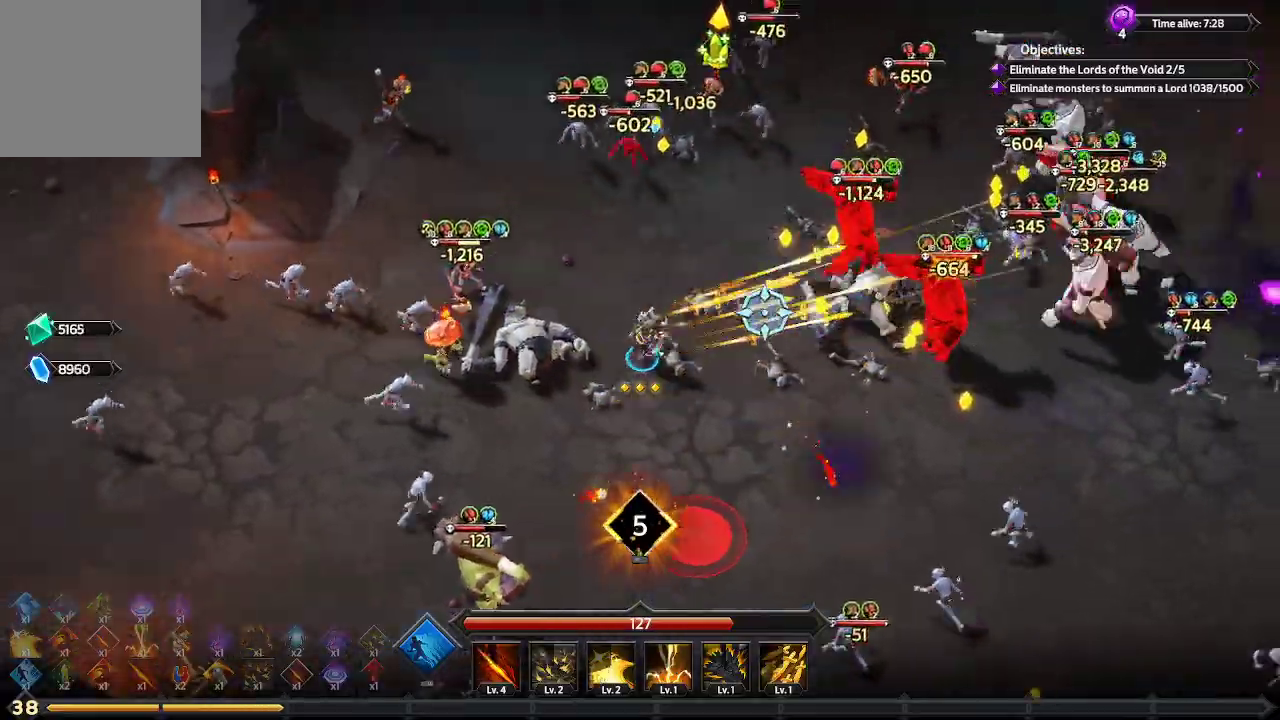
{"buttons": [], "left_stick": "up-right", "right_stick": "right", "events": []}
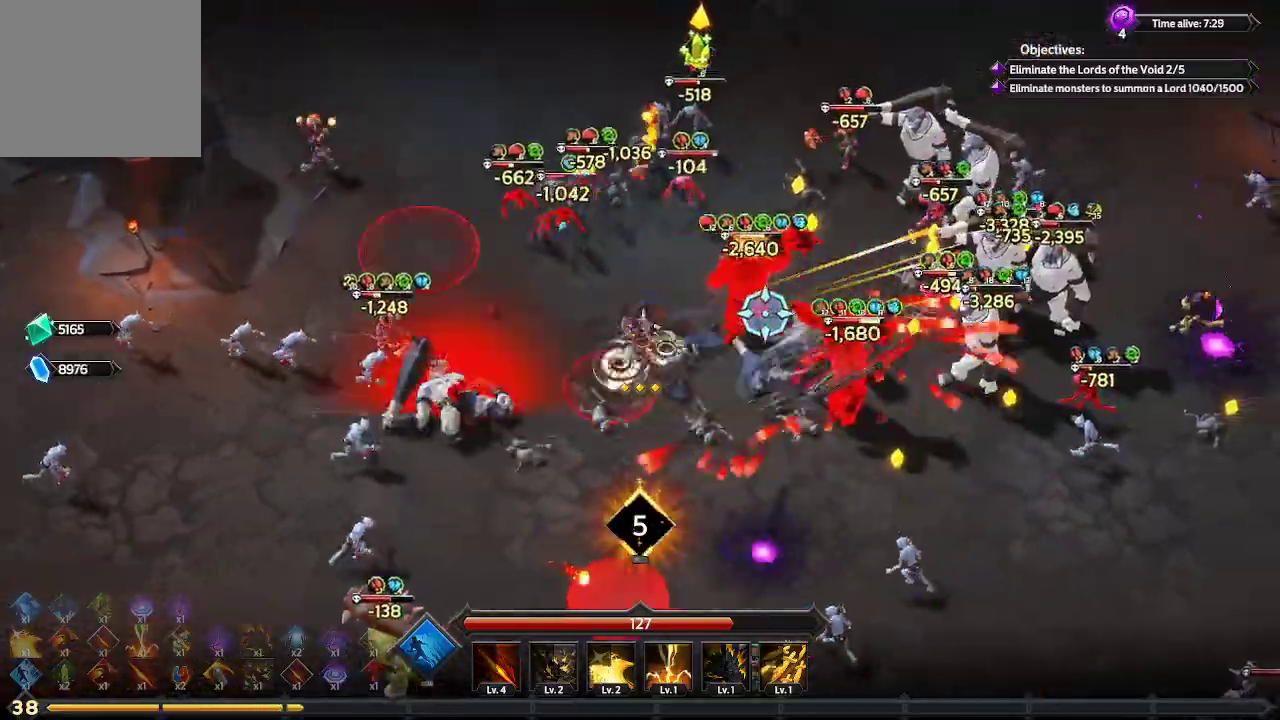
{"buttons": [], "left_stick": "up-right", "right_stick": "right", "events": []}
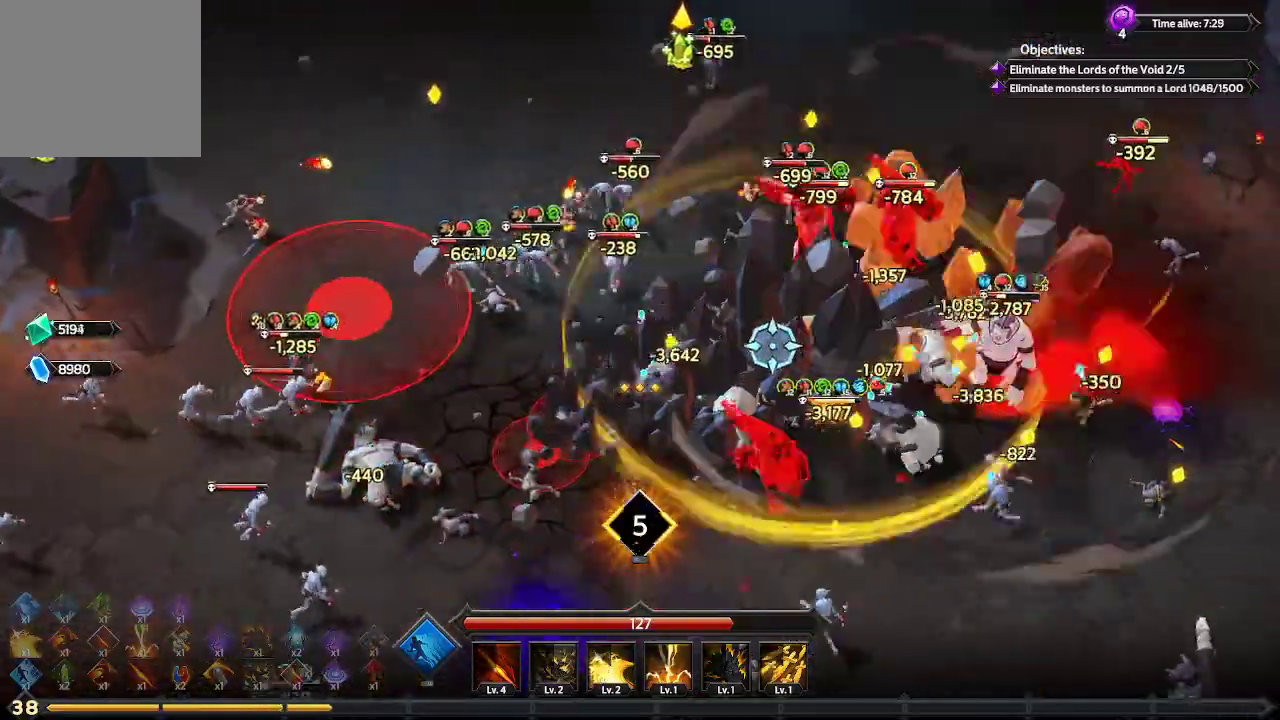
{"buttons": ["L1"], "left_stick": "up-right", "right_stick": "right", "events": [[367, "L1", "down"]]}
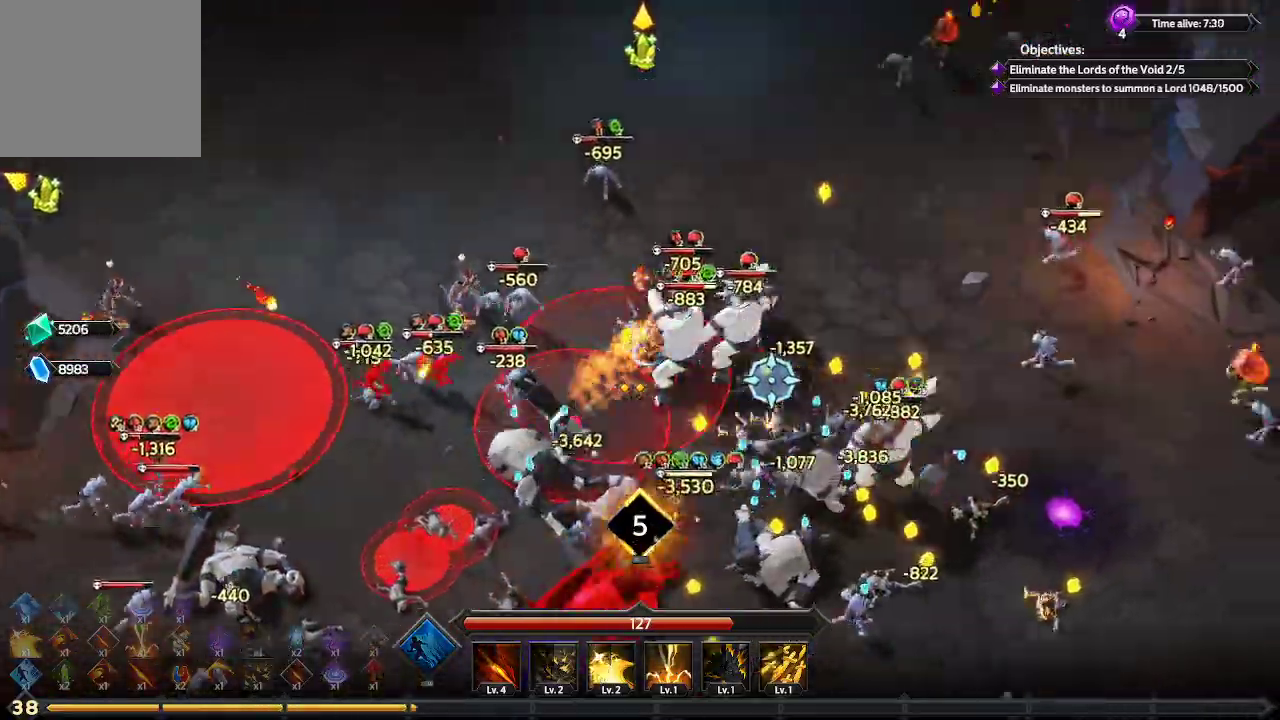
{"buttons": [], "left_stick": "right", "right_stick": "down", "events": [[133, "L1", "up"], [300, "right_stick", "down-right"], [433, "left_stick", "right"], [500, "right_stick", "down"]]}
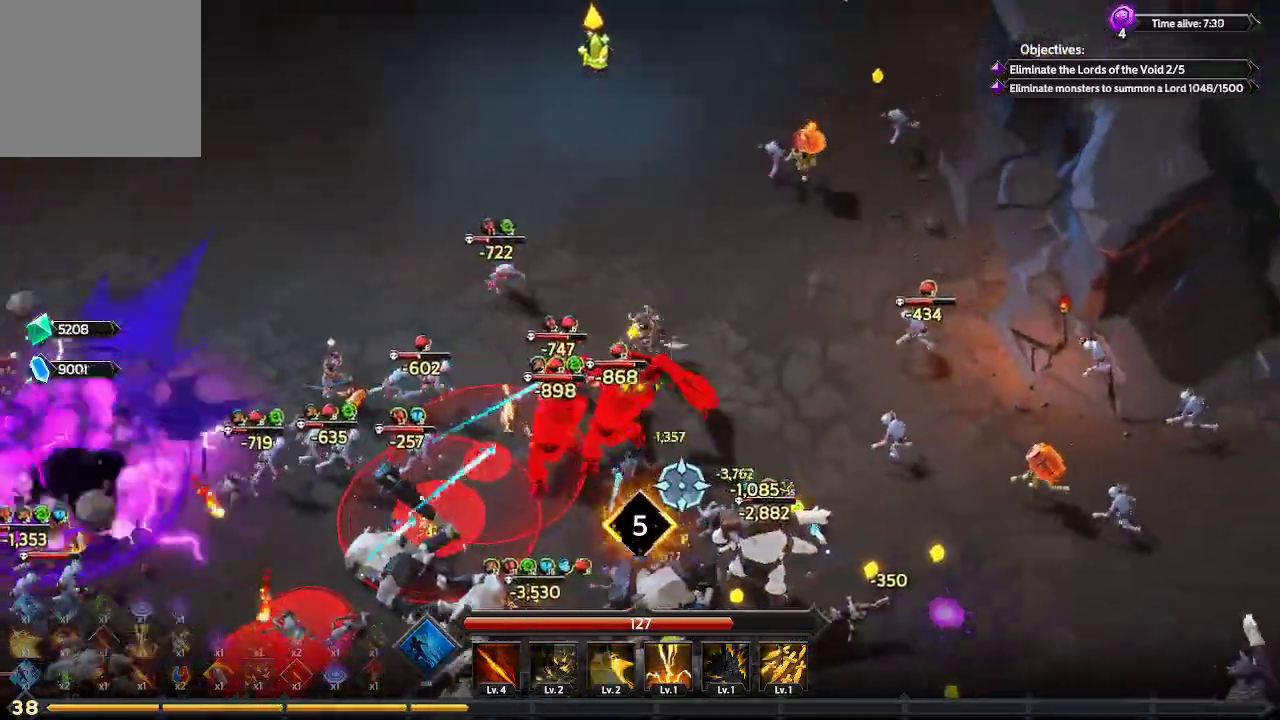
{"buttons": [], "left_stick": "right", "right_stick": "down-right", "events": [[400, "right_stick", "down-right"]]}
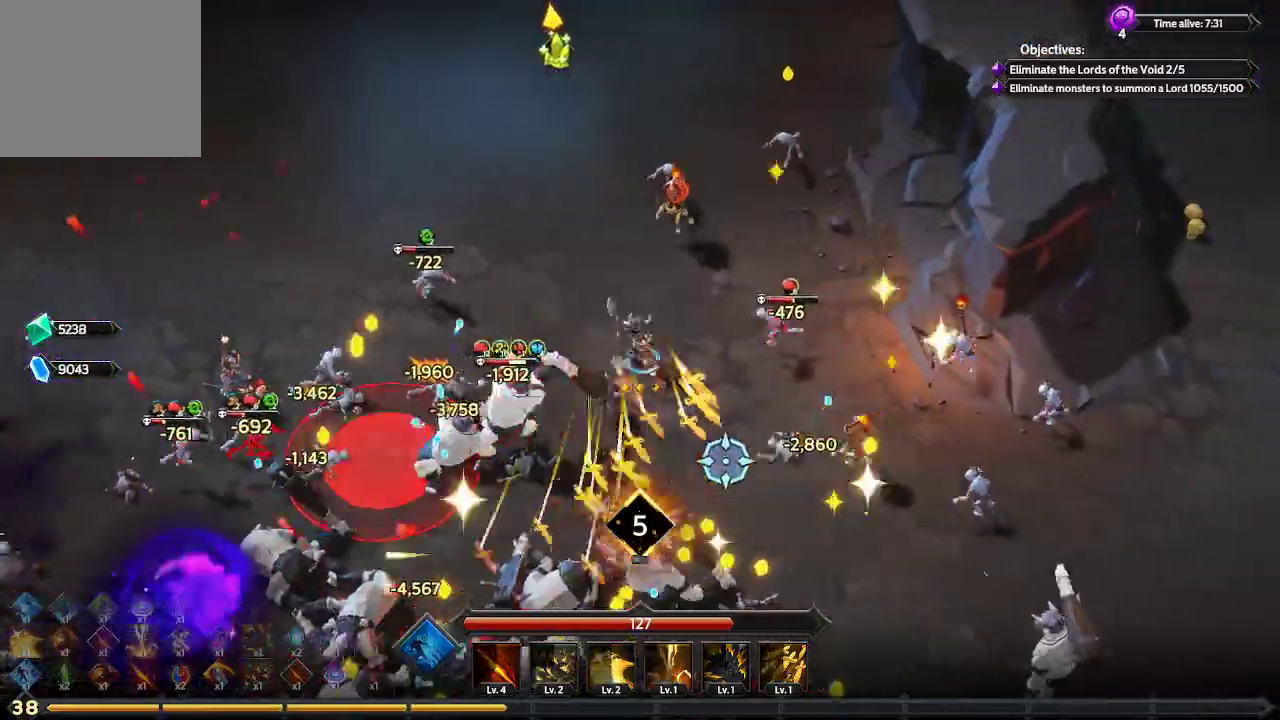
{"buttons": [], "left_stick": "up-left", "right_stick": "down-right", "events": [[33, "left_stick", "up"], [200, "left_stick", "up-left"]]}
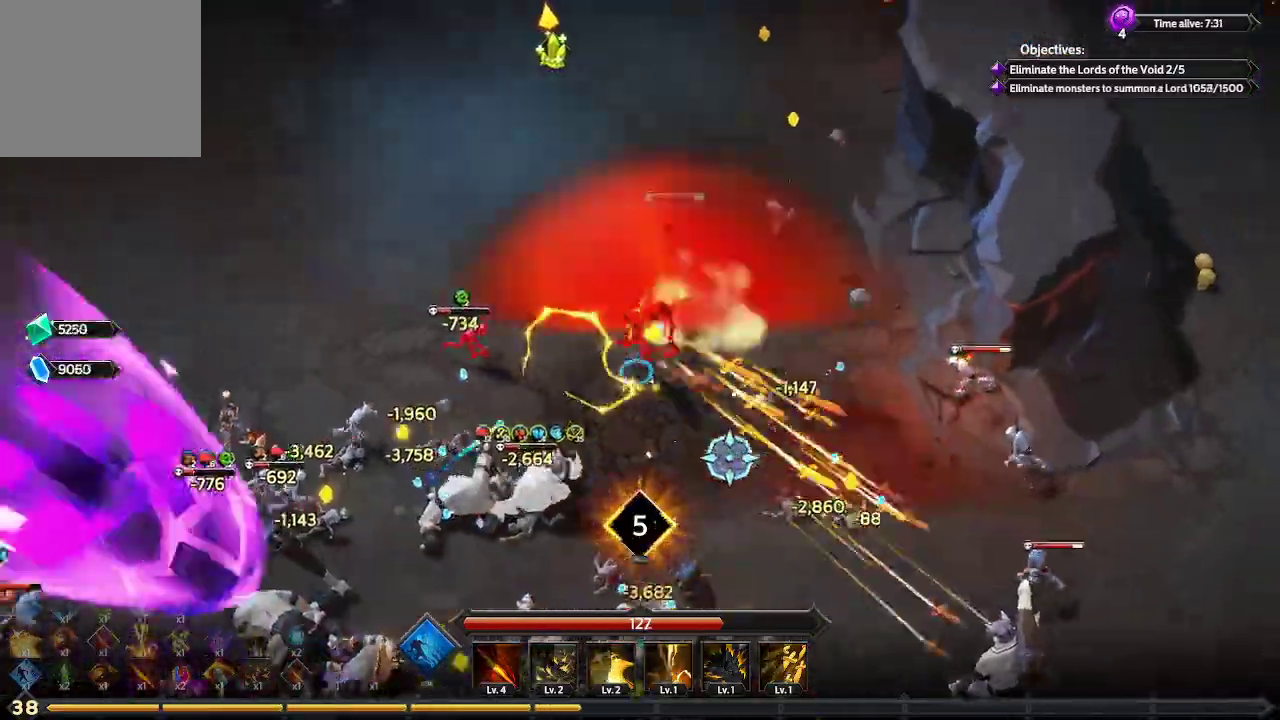
{"buttons": [], "left_stick": "up-left", "right_stick": "right", "events": [[267, "right_stick", "right"]]}
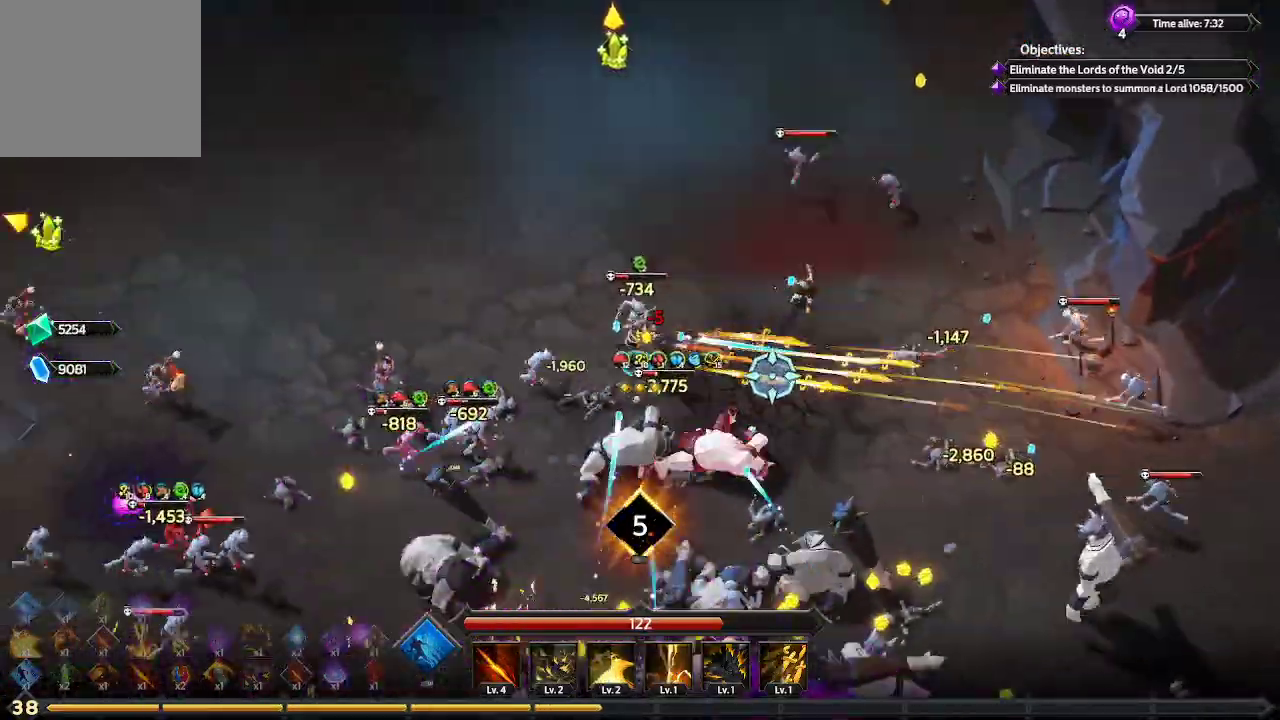
{"buttons": [], "left_stick": "left", "right_stick": "right", "events": [[400, "left_stick", "left"]]}
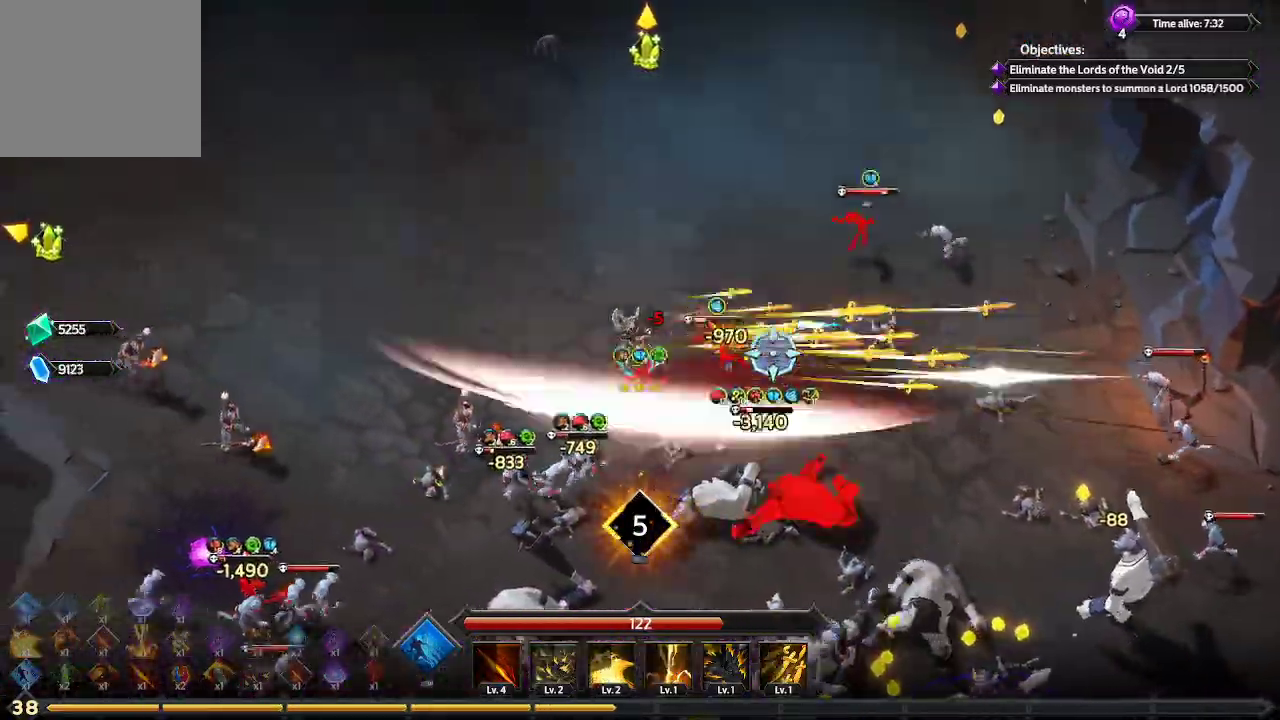
{"buttons": [], "left_stick": "down-left", "right_stick": "down-right", "events": [[233, "left_stick", "down-left"], [233, "right_stick", "down-right"]]}
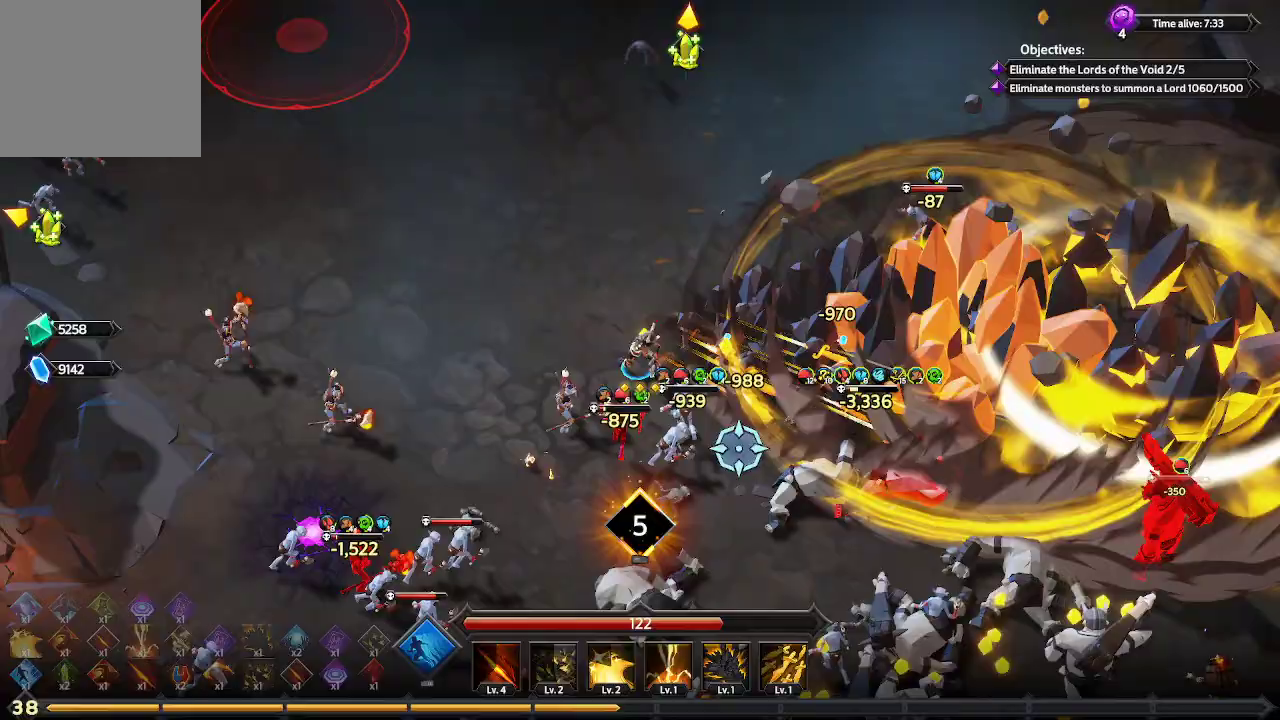
{"buttons": [], "left_stick": "down-left", "right_stick": "down-right", "events": []}
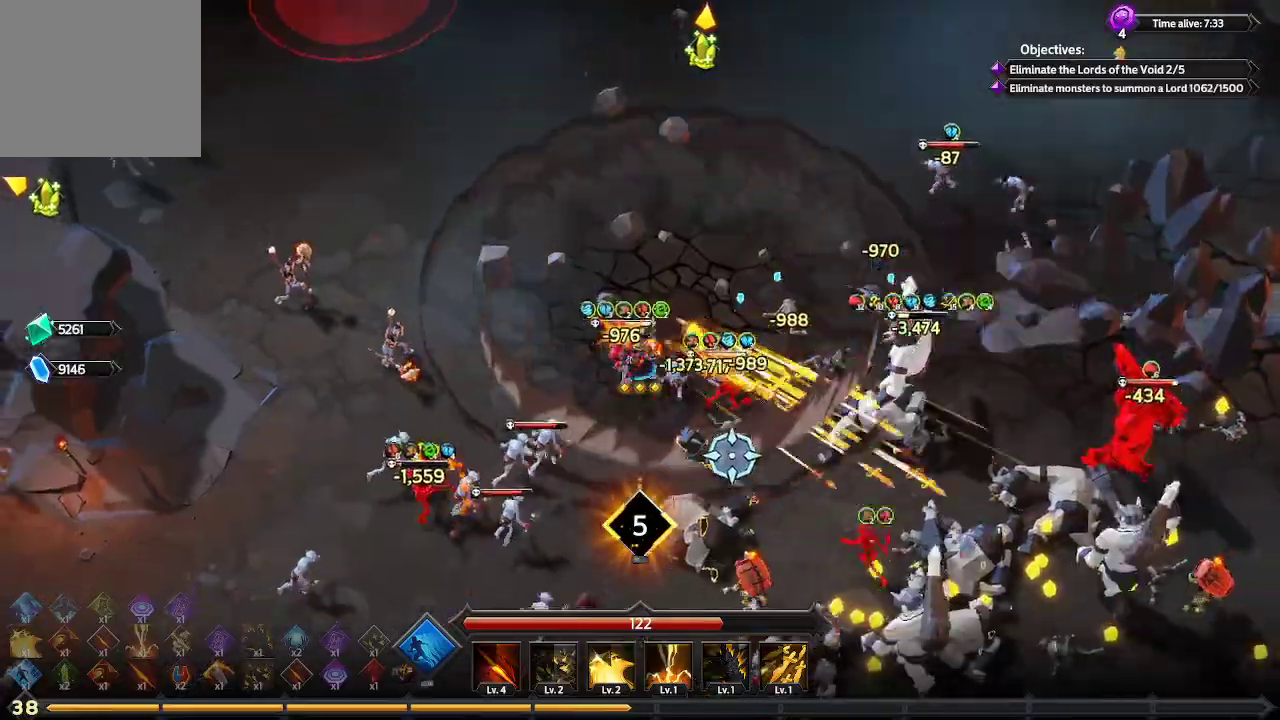
{"buttons": [], "left_stick": "down", "right_stick": "down-right", "events": [[300, "left_stick", "down"]]}
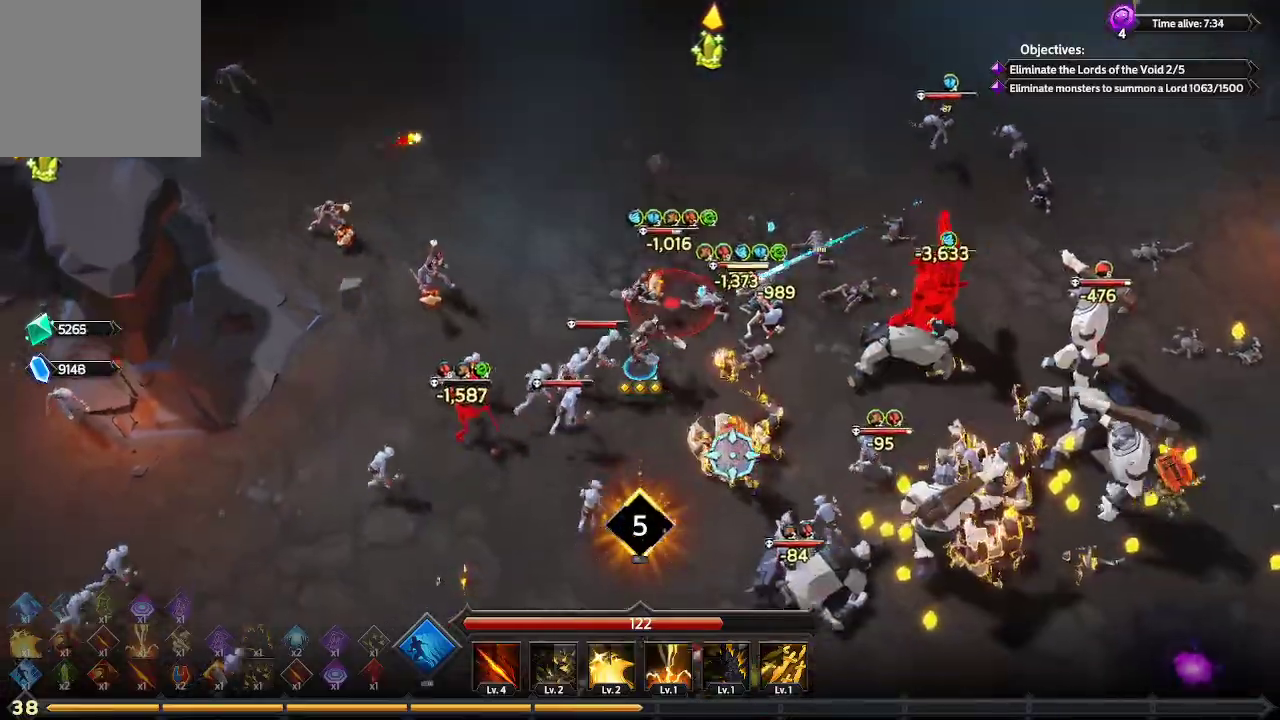
{"buttons": [], "left_stick": "down", "right_stick": "right", "events": [[433, "right_stick", "right"]]}
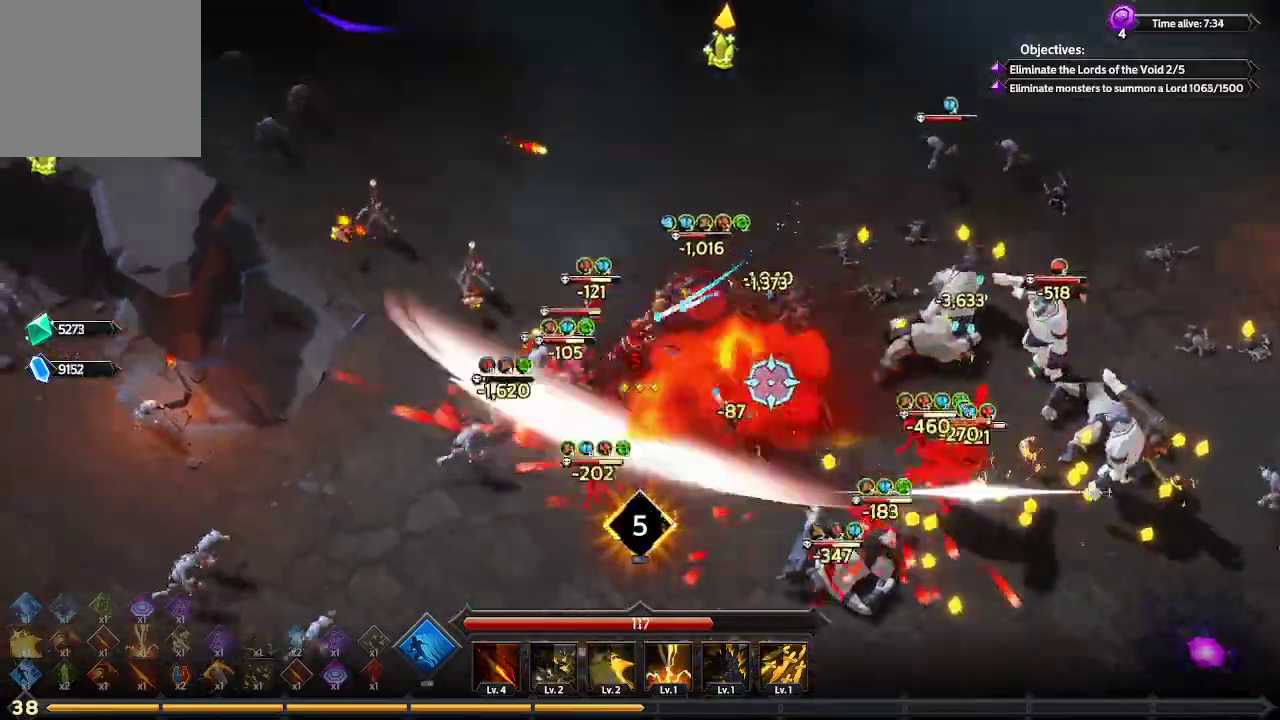
{"buttons": [], "left_stick": "down", "right_stick": "right", "events": []}
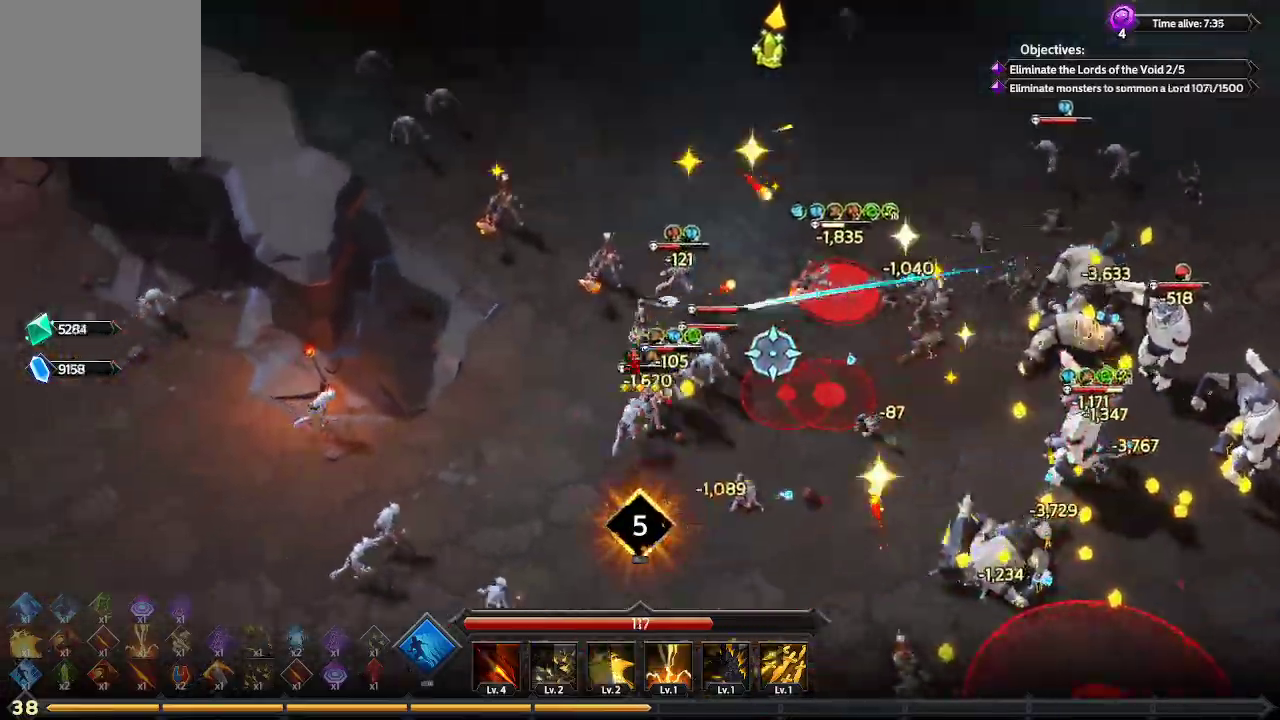
{"buttons": [], "left_stick": "down", "right_stick": "right", "events": []}
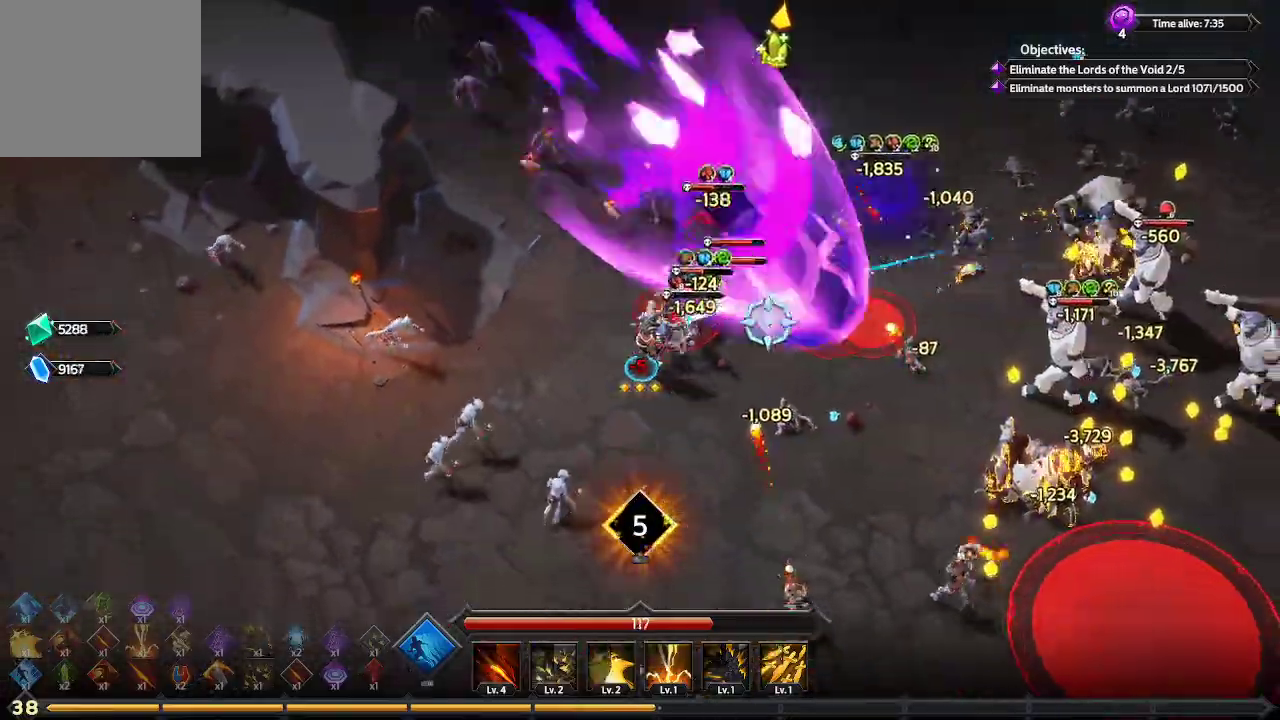
{"buttons": [], "left_stick": "down-right", "right_stick": "up-right", "events": [[100, "right_stick", "up-right"], [367, "left_stick", "down-right"]]}
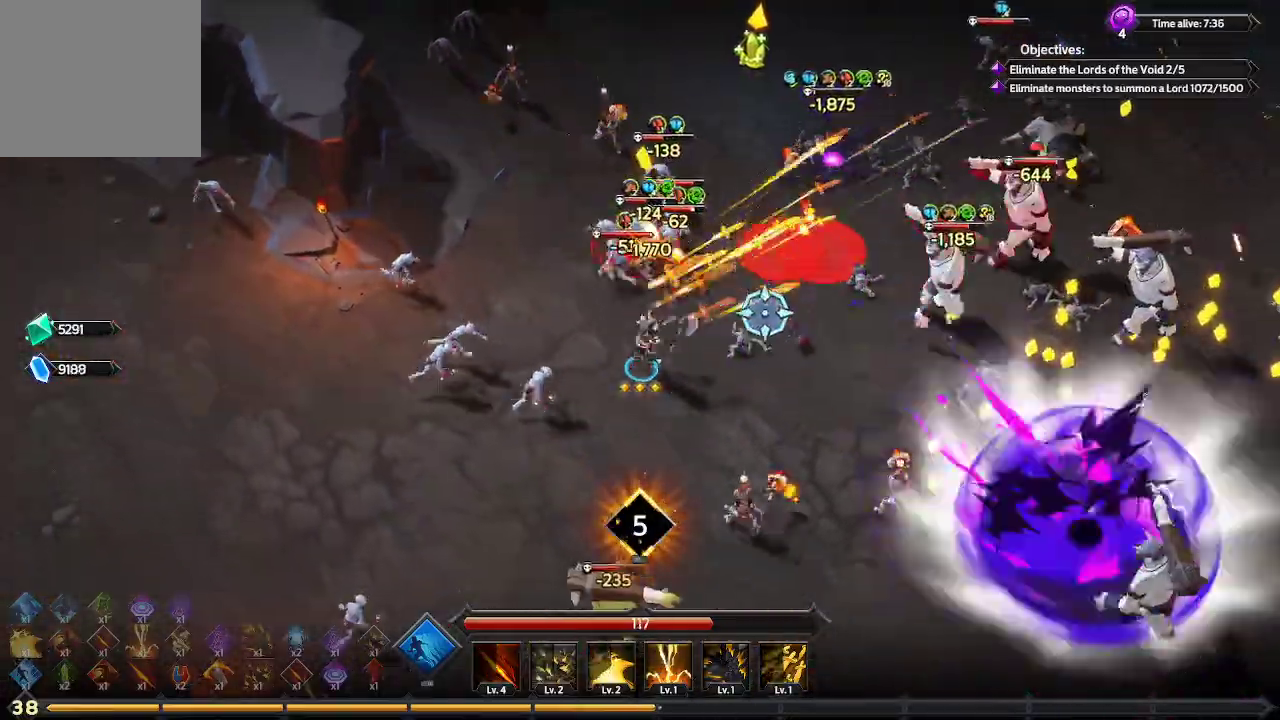
{"buttons": [], "left_stick": "down-right", "right_stick": "up-right", "events": []}
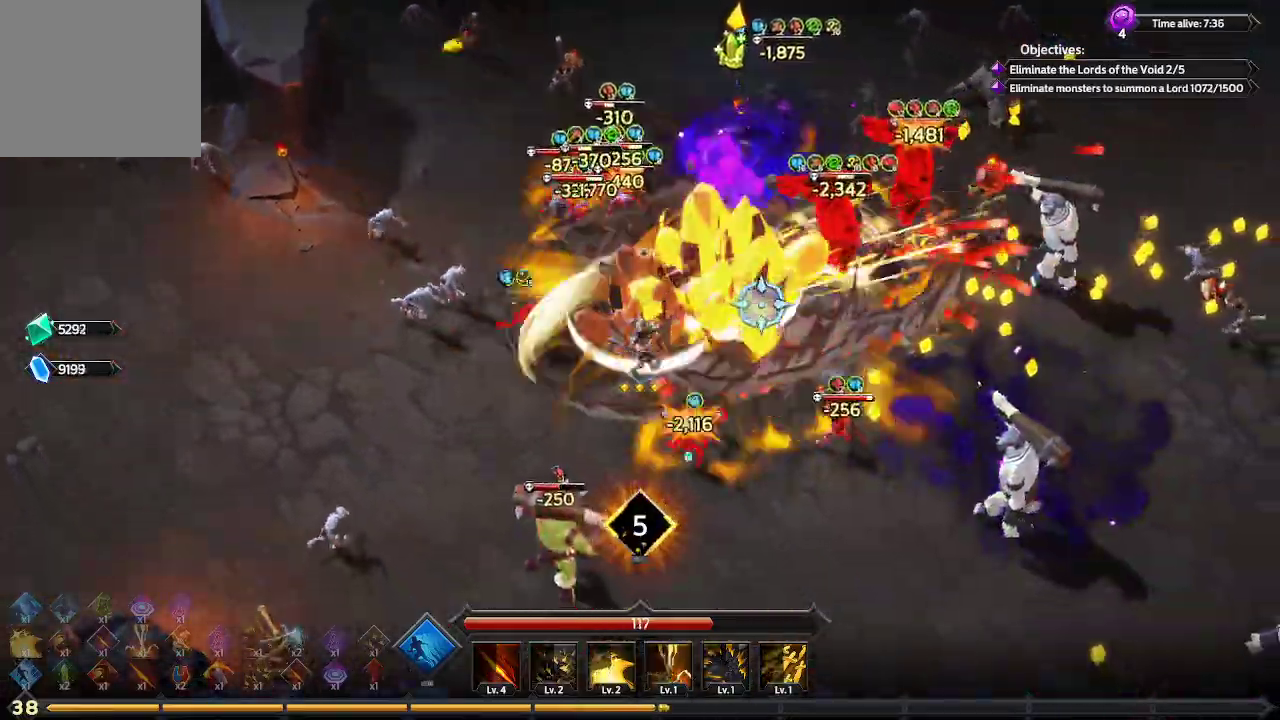
{"buttons": [], "left_stick": "right", "right_stick": "up-right", "events": [[433, "left_stick", "right"]]}
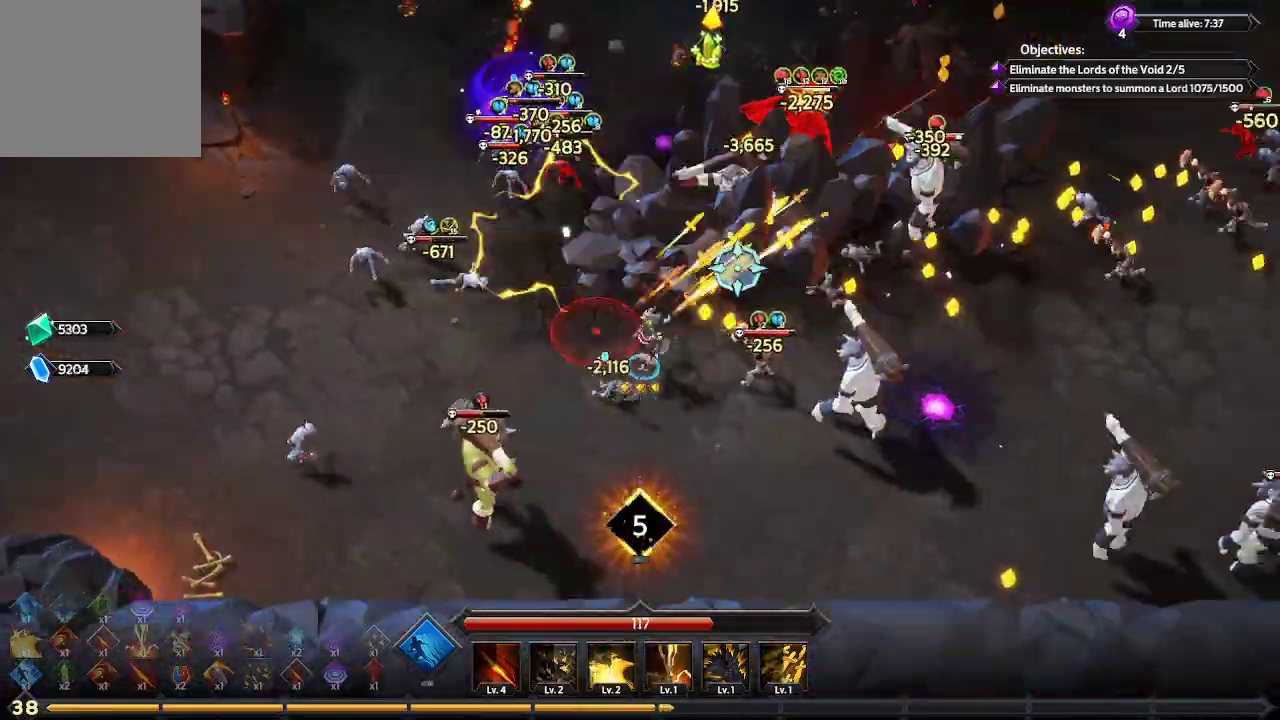
{"buttons": ["L1"], "left_stick": "right", "right_stick": "up-right", "events": [[67, "left_stick", "up-right"], [367, "left_stick", "right"], [400, "L1", "down"]]}
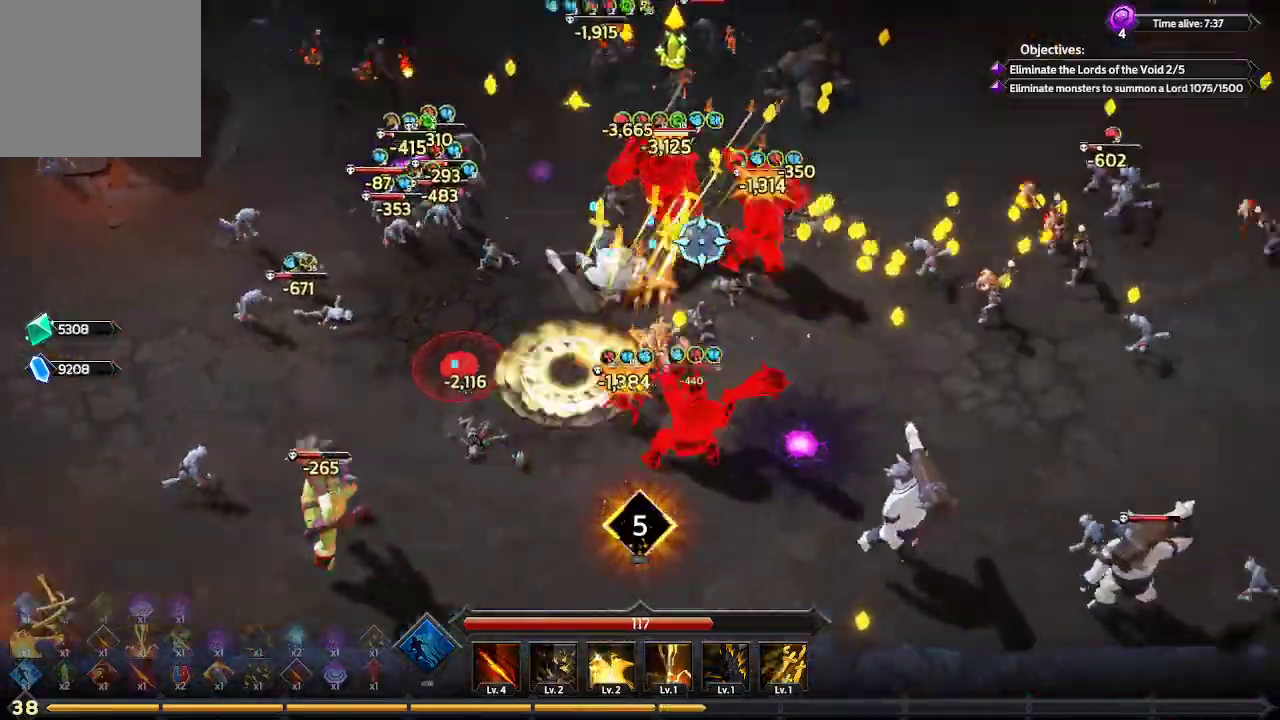
{"buttons": [], "left_stick": "right", "right_stick": "up-right", "events": [[233, "L1", "up"]]}
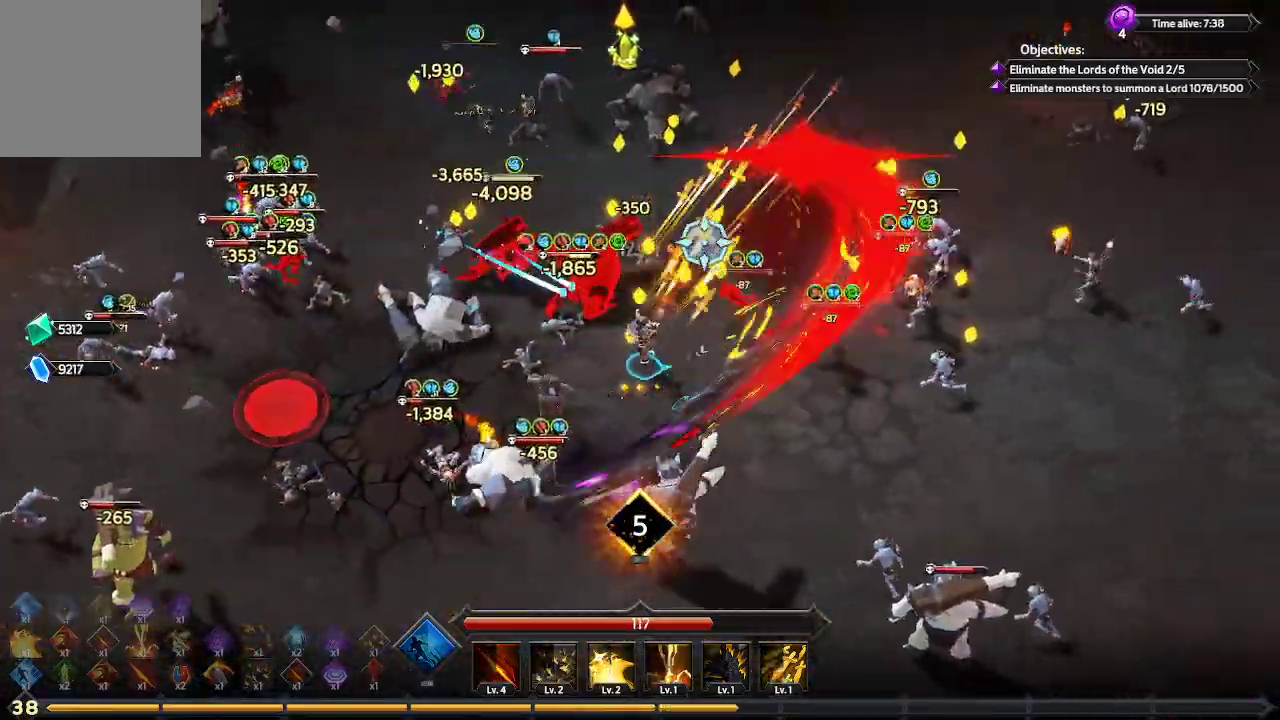
{"buttons": [], "left_stick": "up-right", "right_stick": "up-right", "events": [[133, "left_stick", "up-right"]]}
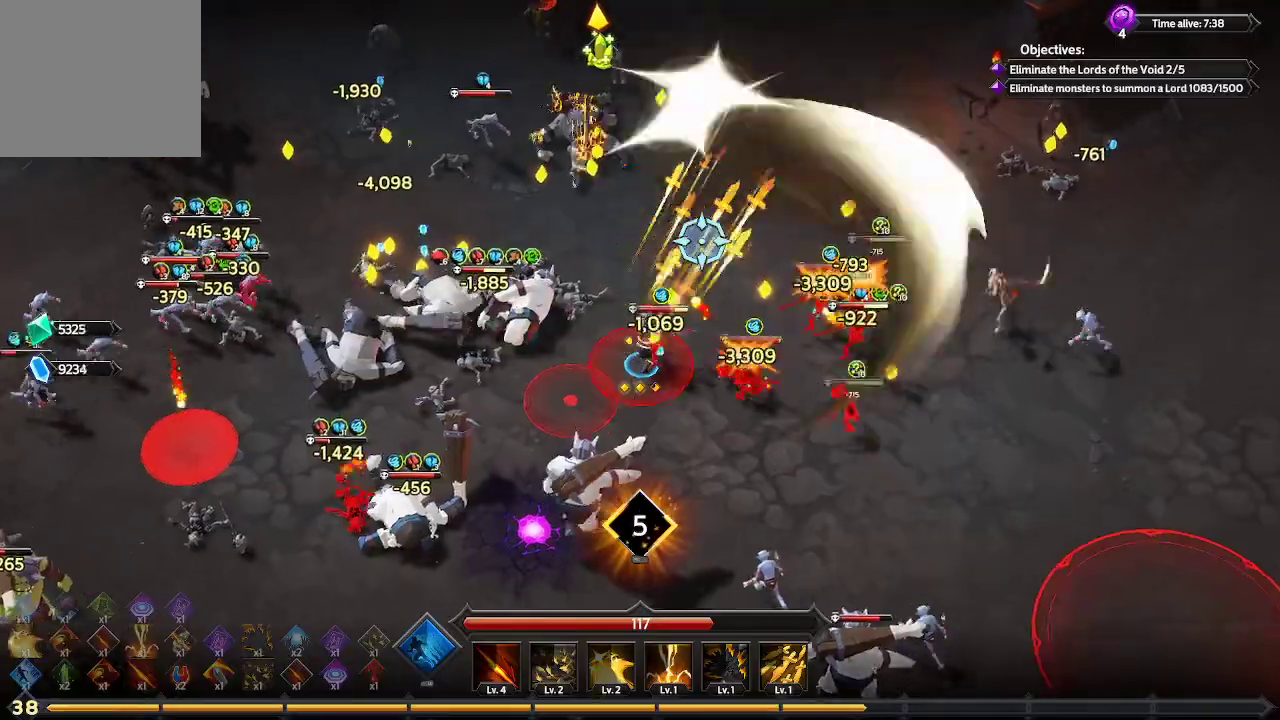
{"buttons": [], "left_stick": "up", "right_stick": "up-left", "events": [[167, "left_stick", "up"], [233, "right_stick", "up"], [500, "right_stick", "up-left"]]}
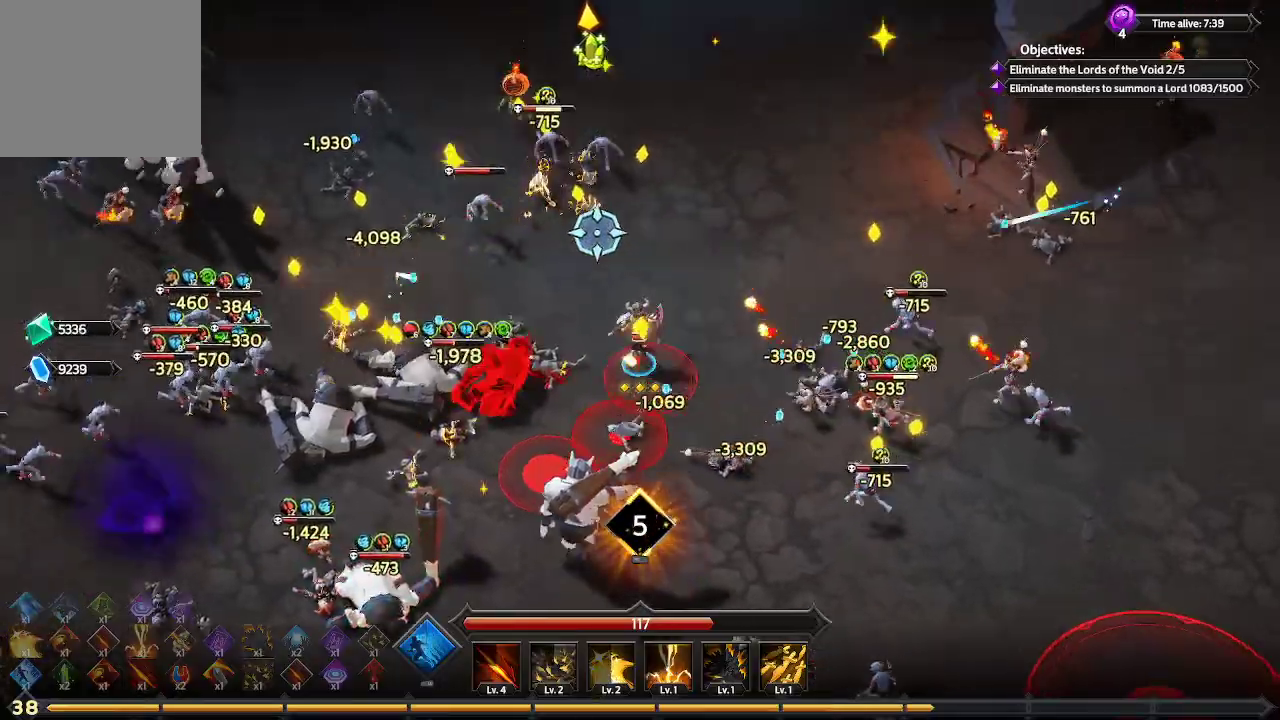
{"buttons": [], "left_stick": "up-right", "right_stick": "up-left", "events": [[433, "left_stick", "up-right"]]}
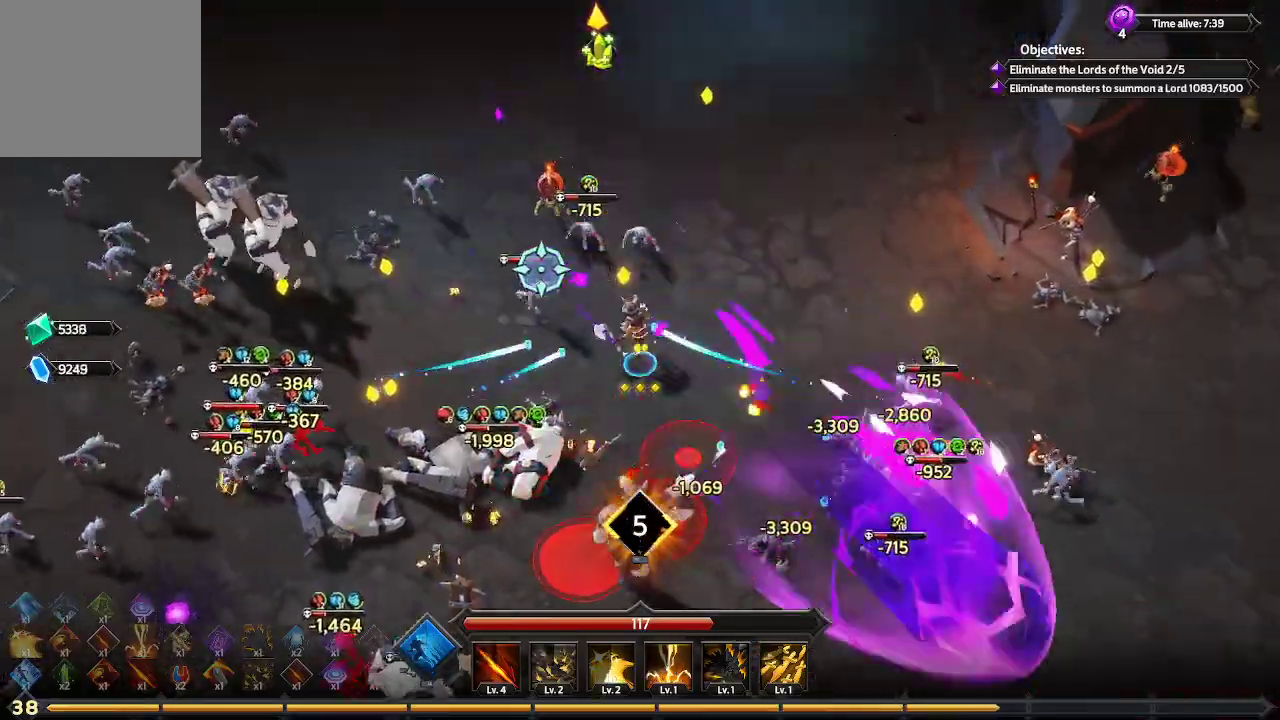
{"buttons": [], "left_stick": "up-right", "right_stick": "up-left", "events": [[167, "L1", "down"], [467, "L1", "up"]]}
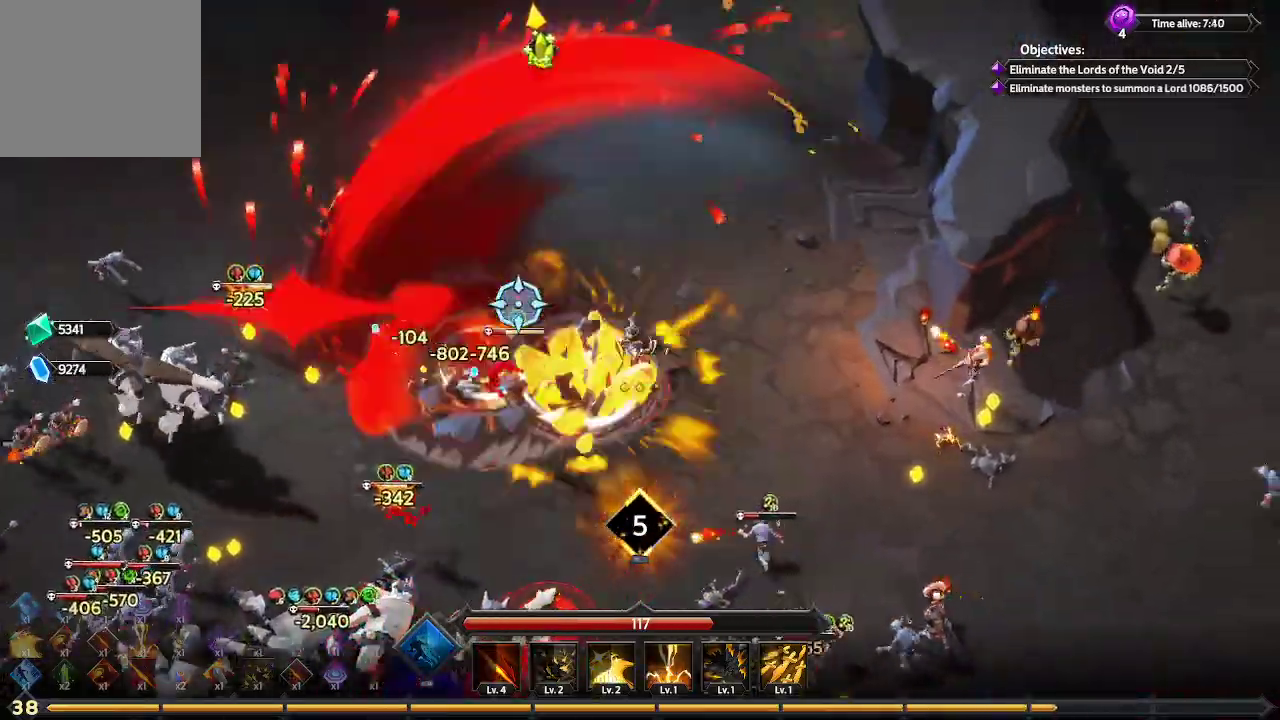
{"buttons": [], "left_stick": "up-left", "right_stick": "left", "events": [[133, "right_stick", "left"], [500, "left_stick", "up-left"]]}
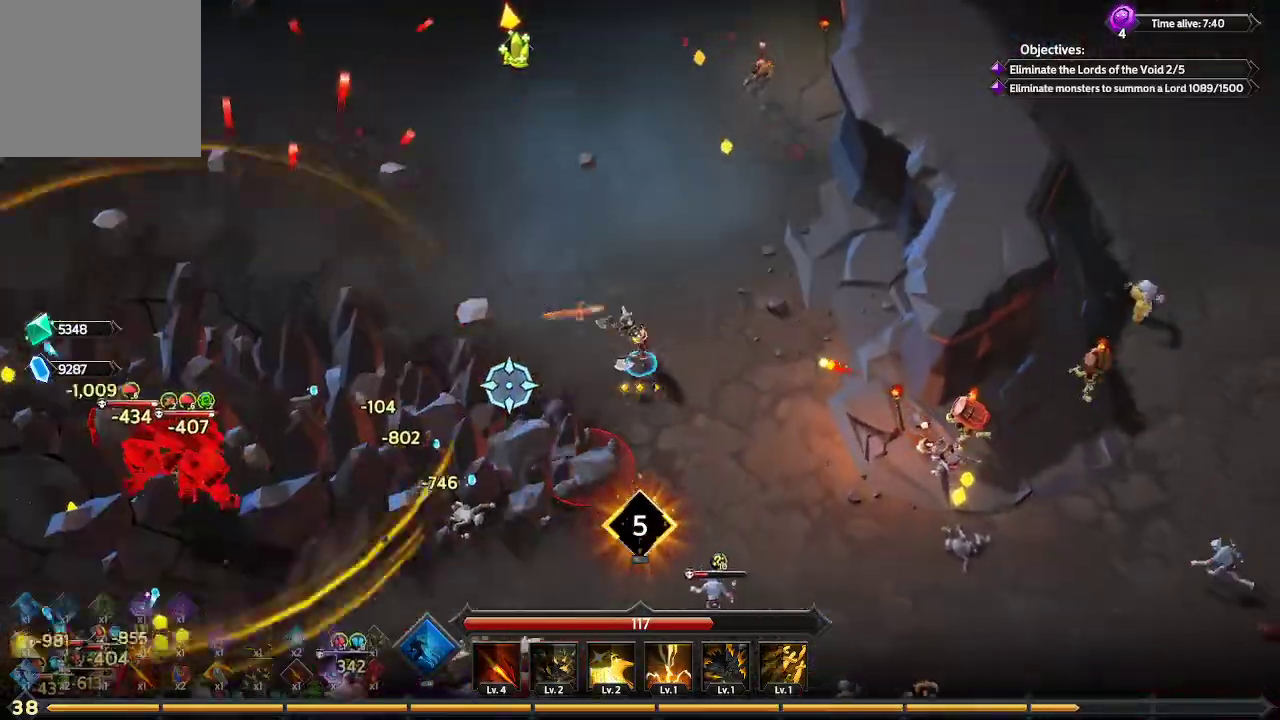
{"buttons": [], "left_stick": "up-left", "right_stick": "down-left", "events": [[67, "right_stick", "down-left"]]}
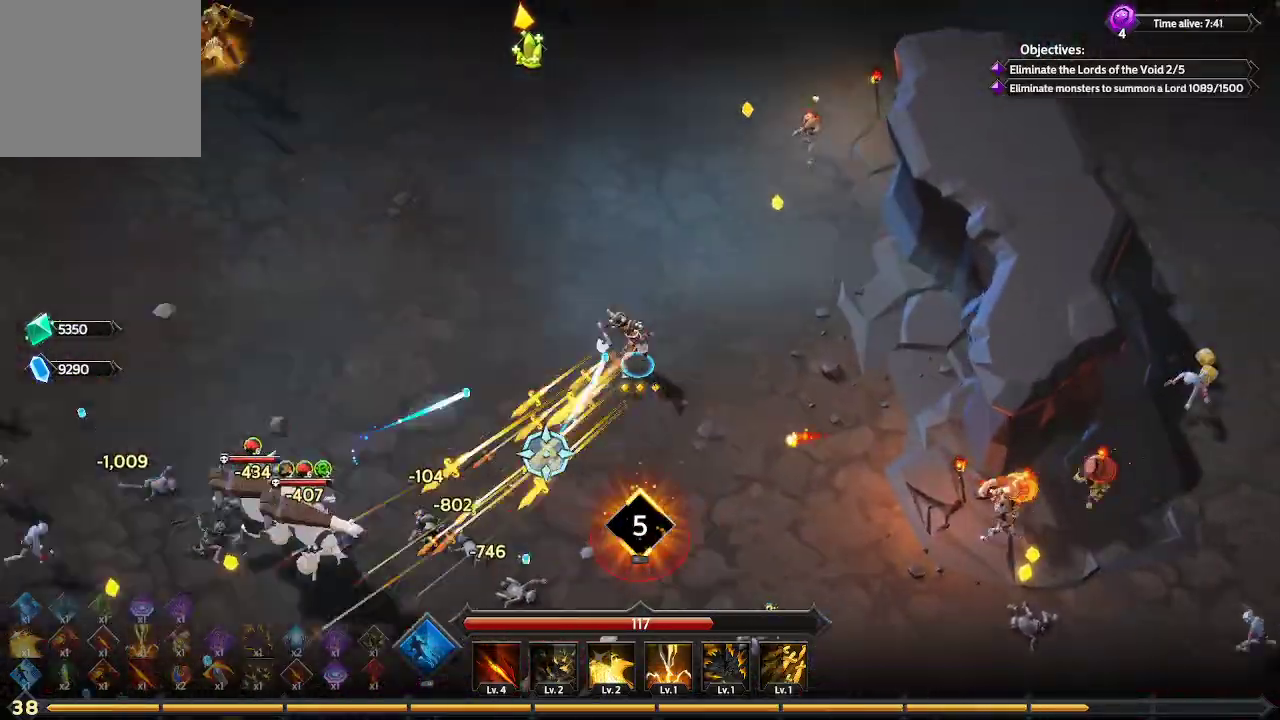
{"buttons": [], "left_stick": "up-left", "right_stick": "down-left", "events": []}
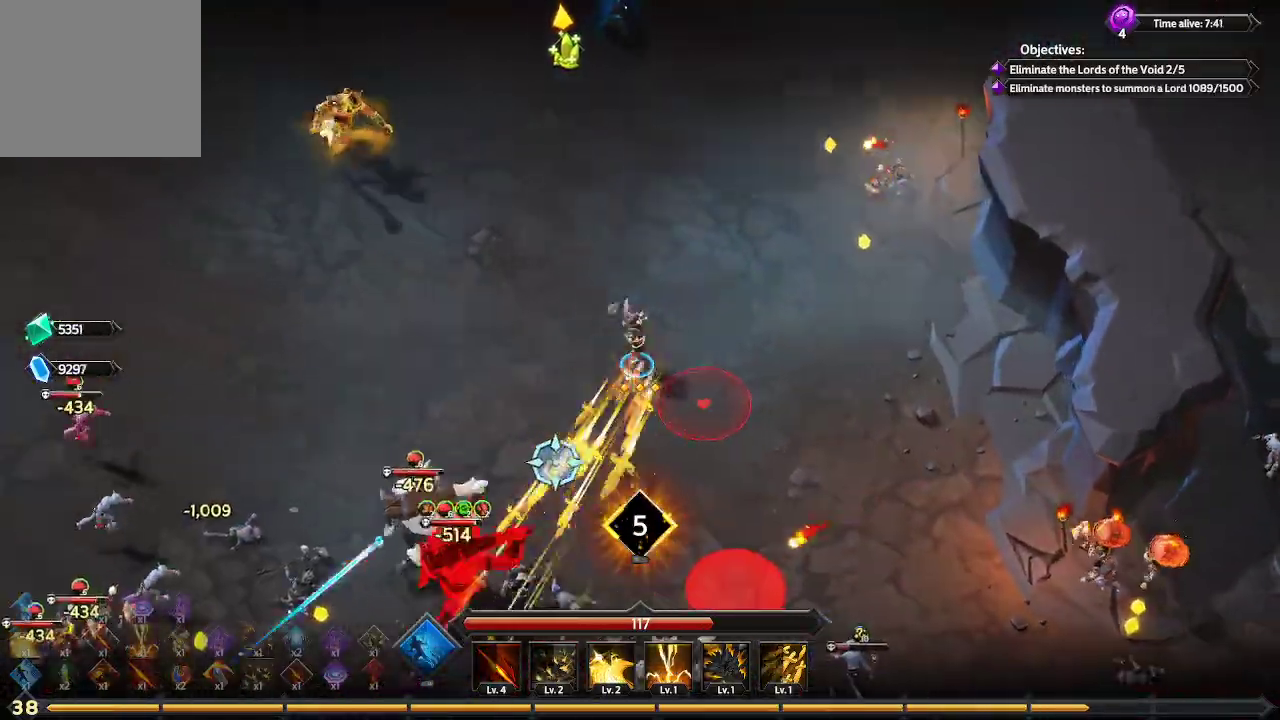
{"buttons": [], "left_stick": "up-left", "right_stick": "up-left", "events": [[100, "right_stick", "left"], [267, "right_stick", "up-left"]]}
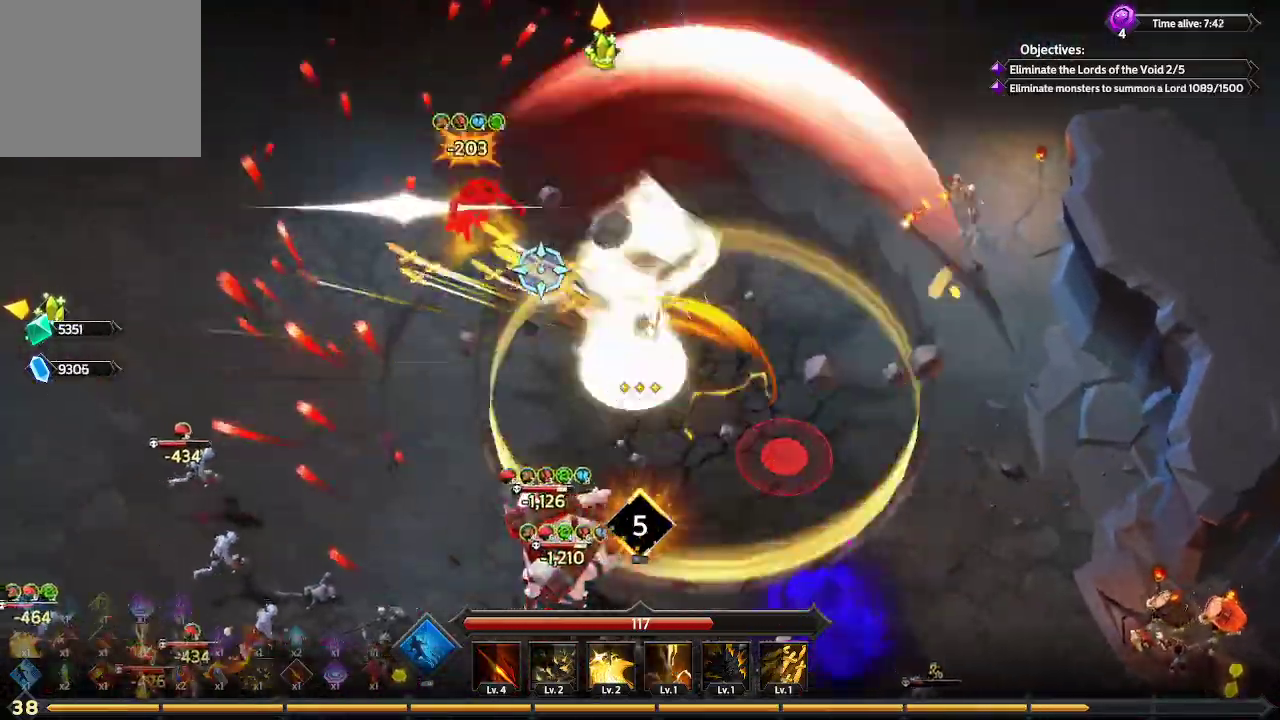
{"buttons": [], "left_stick": "up-right", "right_stick": "left", "events": [[67, "left_stick", "up-right"], [467, "right_stick", "left"]]}
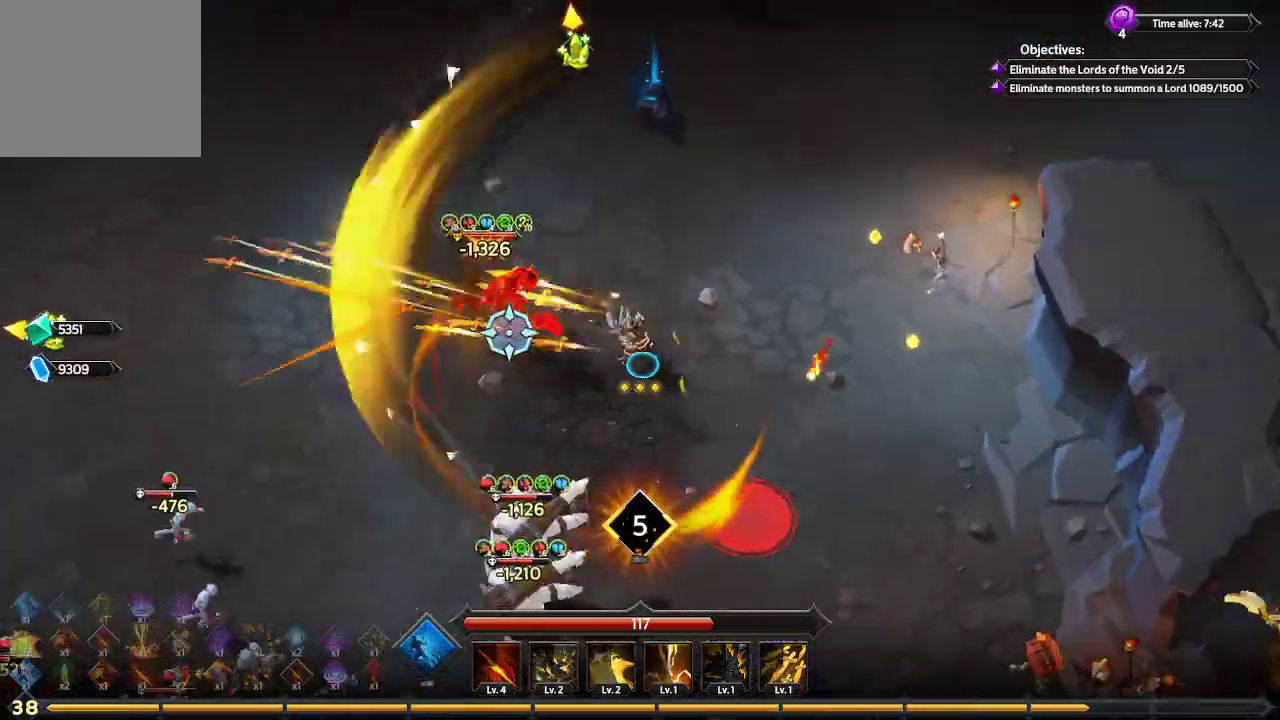
{"buttons": [], "left_stick": "up-right", "right_stick": "left", "events": []}